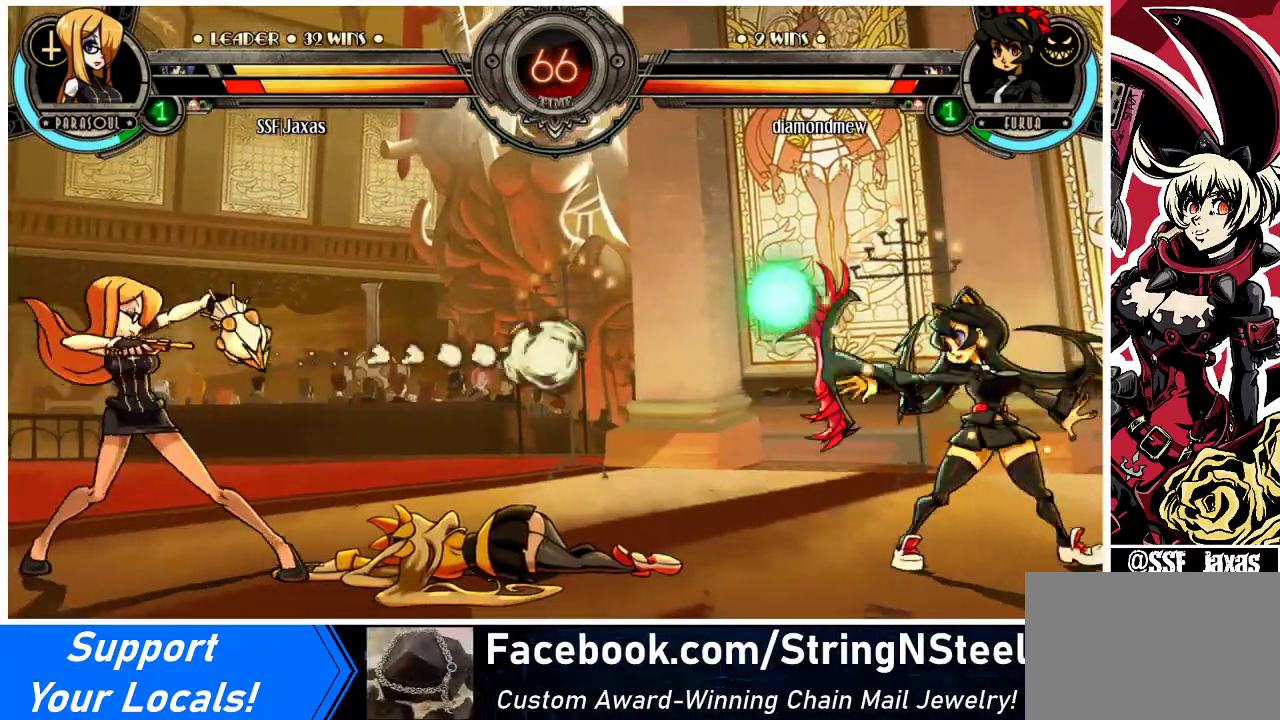
Gameplay with a controller (arcade stick); each line is a JSON object with the inputs held at the frame after it. "events" lists button and stick changes between this image and that frame as [ms after this image, input, new state], when the widget could be followed in between. Not read: L3 R3.
{"buttons": ["DPAD_LEFT"], "events": [[267, "DPAD_RIGHT", "down"], [367, "DPAD_RIGHT", "up"], [400, "DPAD_RIGHT", "down"], [467, "DPAD_RIGHT", "up"], [500, "DPAD_LEFT", "down"]]}
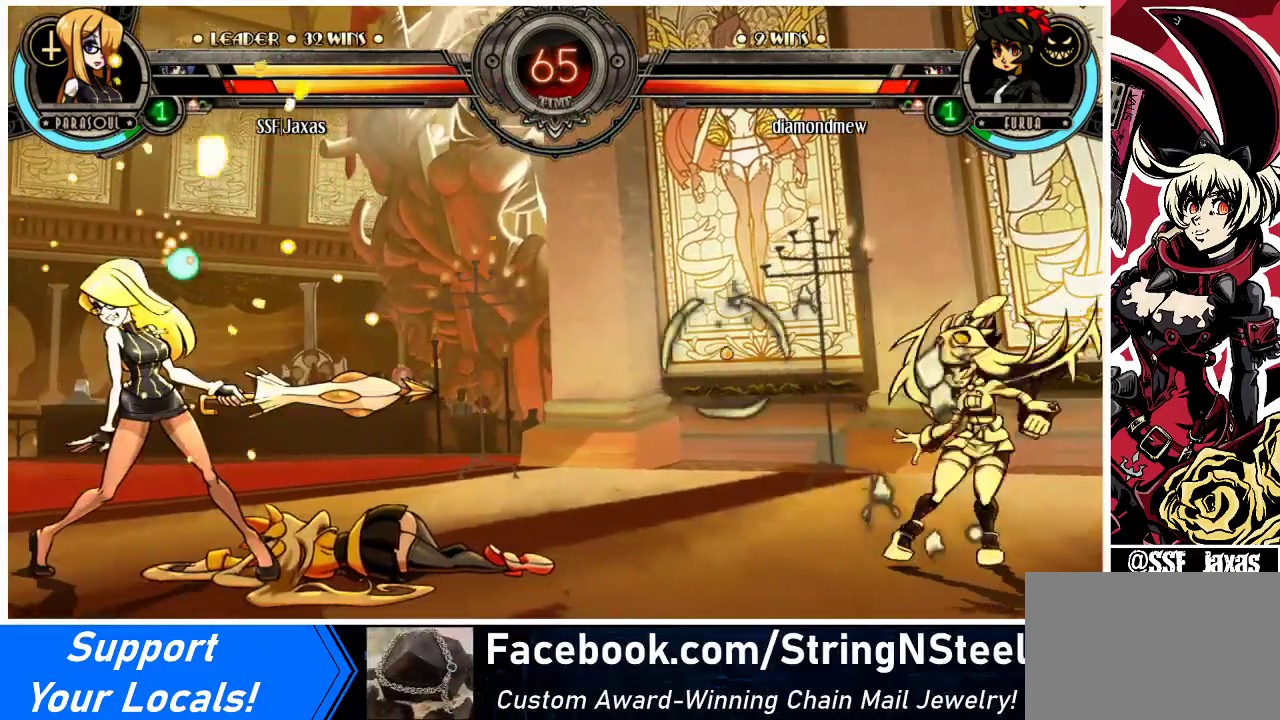
{"buttons": [], "events": [[500, "DPAD_LEFT", "up"]]}
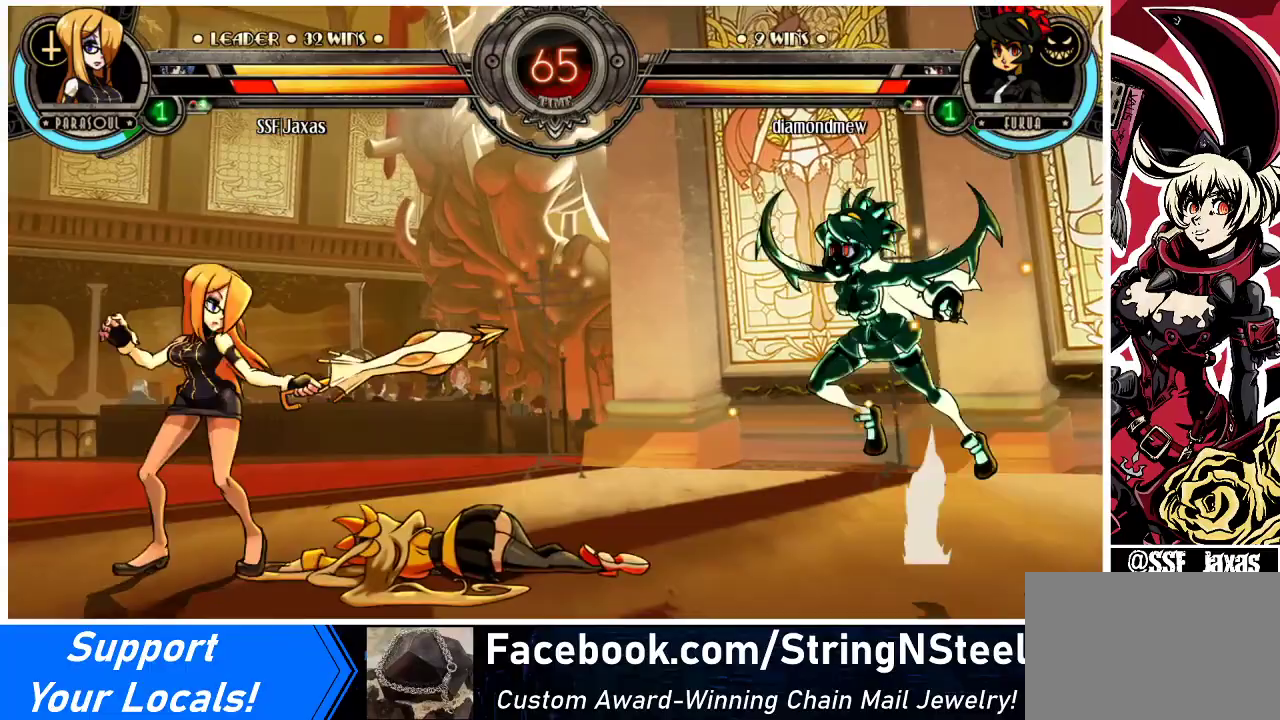
{"buttons": [], "events": [[33, "DPAD_RIGHT", "down"], [100, "DPAD_RIGHT", "up"], [133, "DPAD_RIGHT", "down"], [267, "DPAD_UP", "down"], [367, "CROSS", "down"], [367, "DPAD_UP", "up"], [400, "DPAD_RIGHT", "up"], [433, "CROSS", "up"]]}
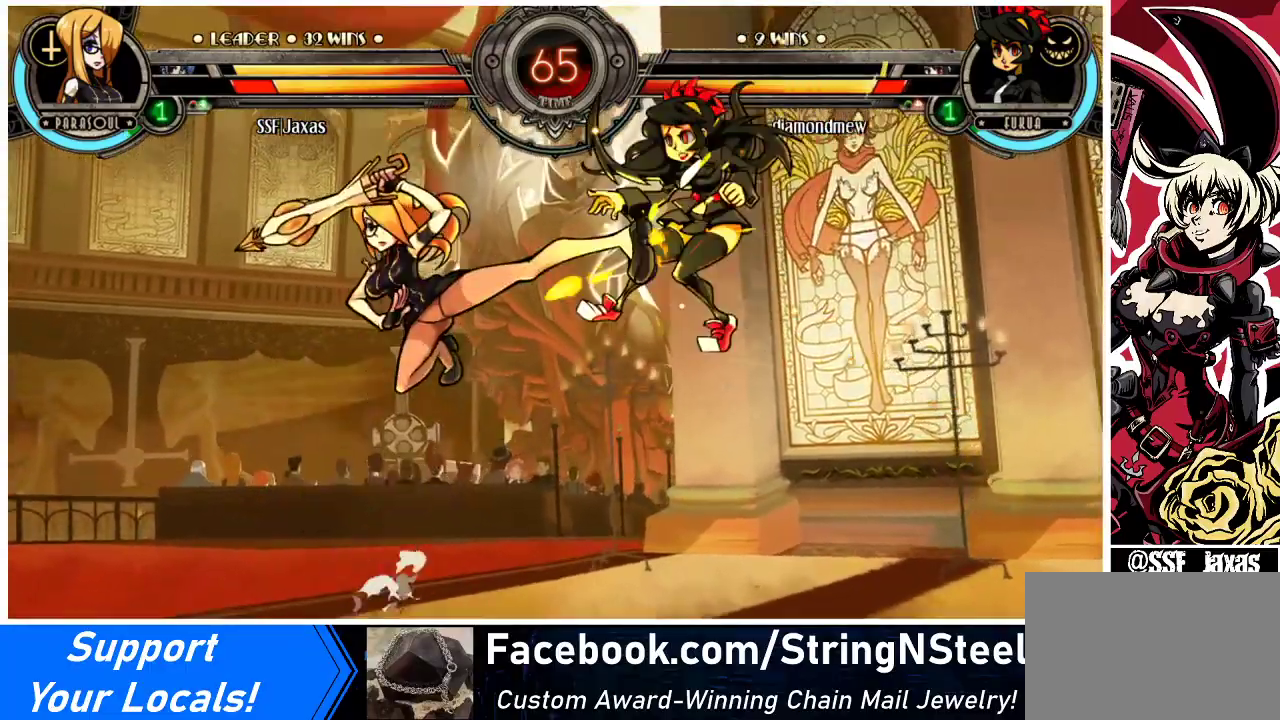
{"buttons": [], "events": [[67, "SQUARE", "down"], [167, "SQUARE", "up"], [333, "TRIANGLE", "down"], [433, "TRIANGLE", "up"]]}
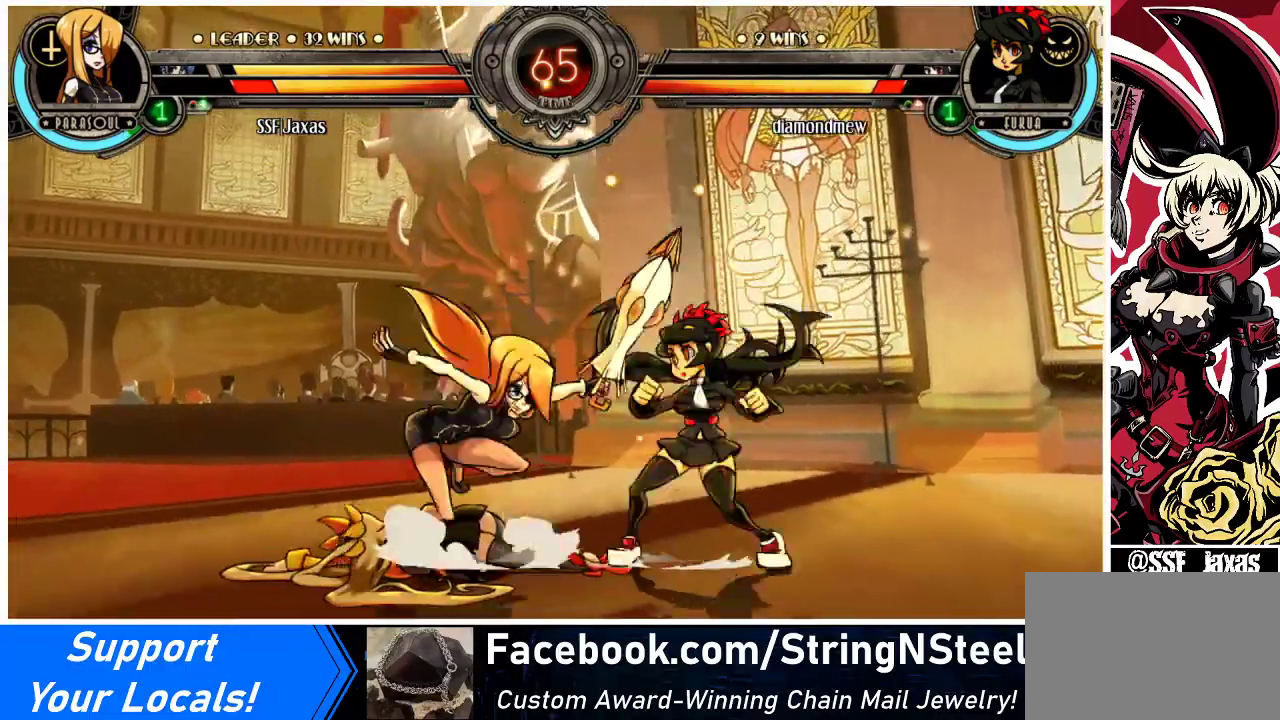
{"buttons": [], "events": [[67, "DPAD_RIGHT", "down"], [100, "DPAD_RIGHT", "up"], [100, "SQUARE", "down"], [233, "SQUARE", "up"], [333, "TRIANGLE", "down"], [500, "TRIANGLE", "up"]]}
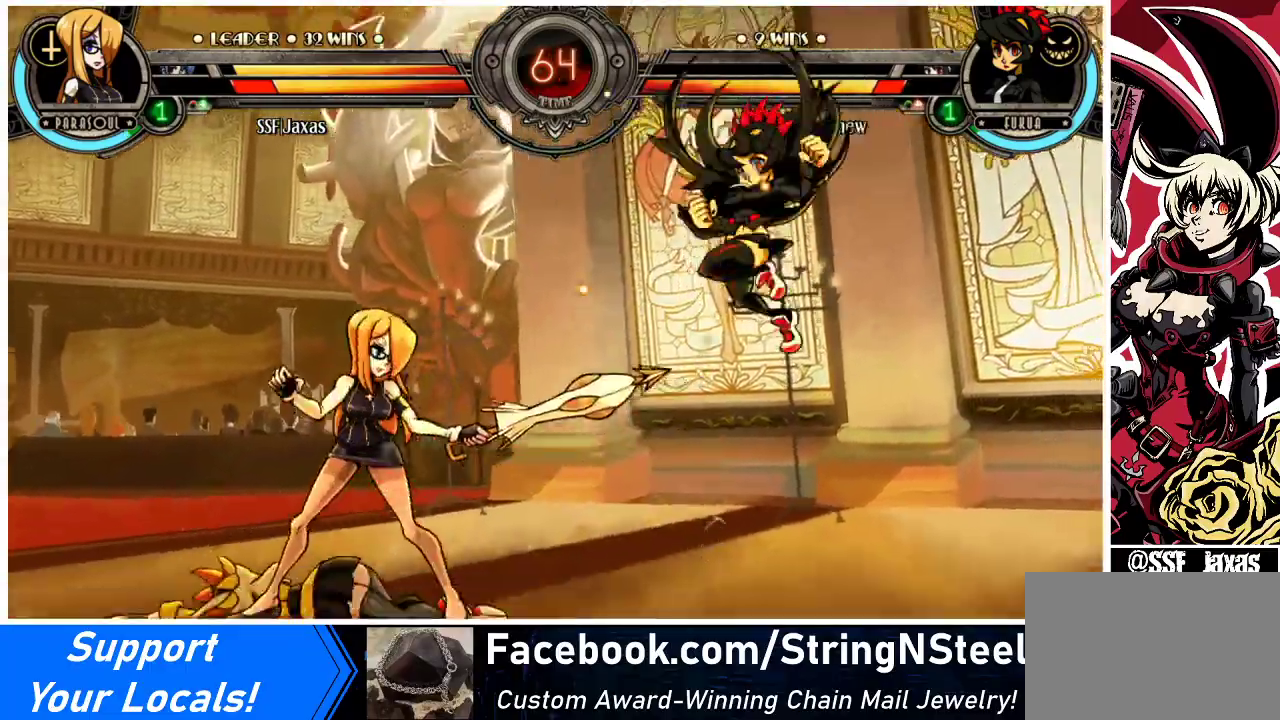
{"buttons": ["DPAD_RIGHT"], "events": [[167, "DPAD_LEFT", "down"], [200, "DPAD_LEFT", "up"], [233, "DPAD_RIGHT", "down"], [300, "DPAD_RIGHT", "up"], [367, "DPAD_RIGHT", "down"]]}
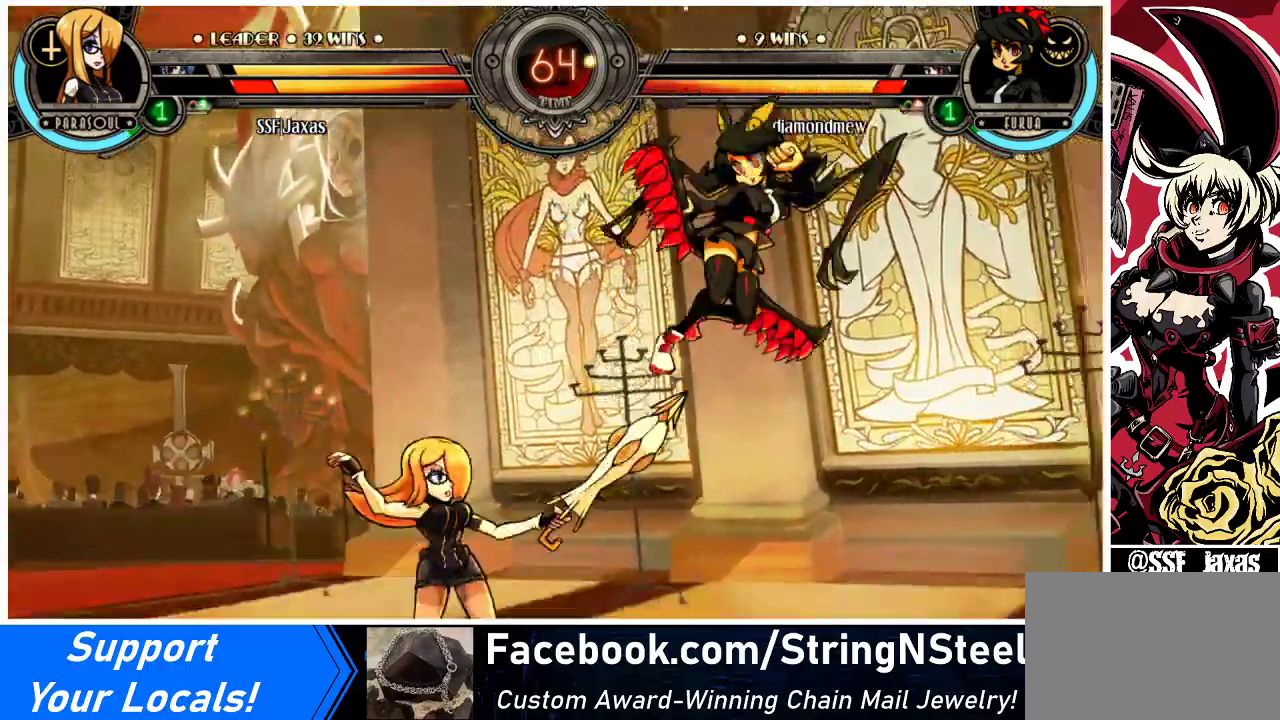
{"buttons": ["CROSS", "DPAD_LEFT"], "events": [[367, "DPAD_LEFT", "down"], [367, "DPAD_RIGHT", "up"], [467, "CROSS", "down"]]}
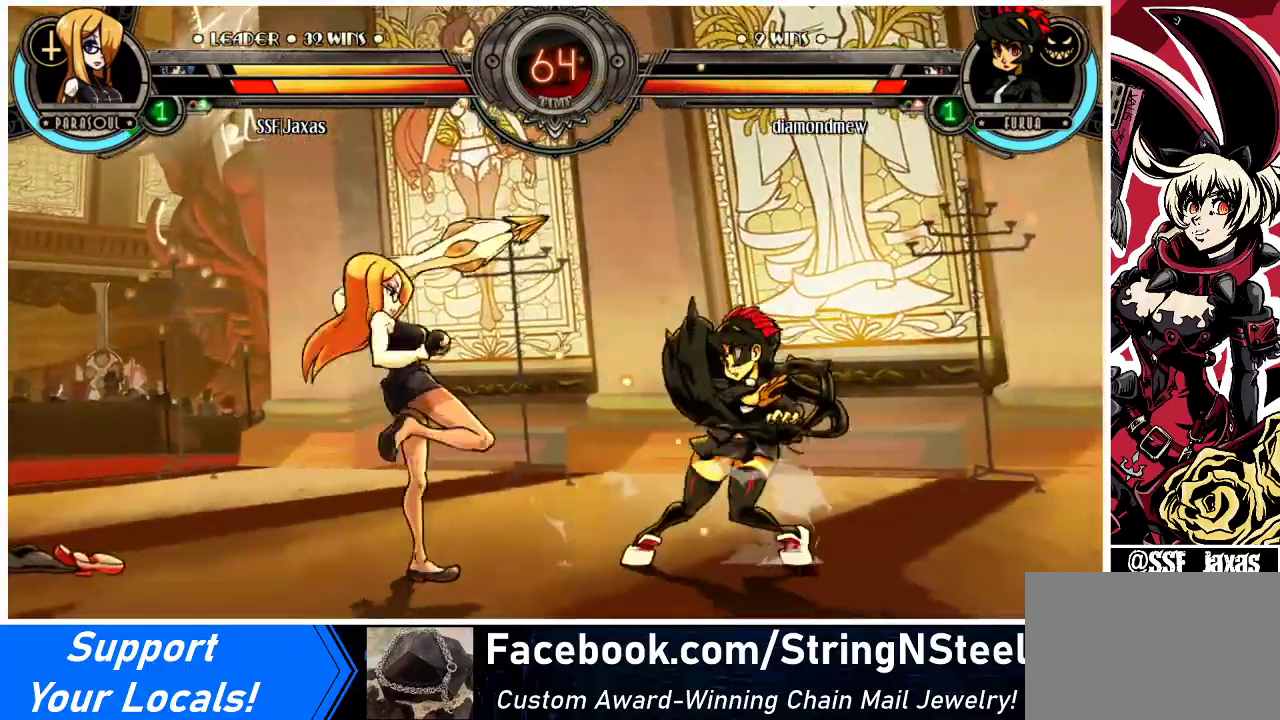
{"buttons": ["DPAD_LEFT"], "events": [[67, "CROSS", "up"]]}
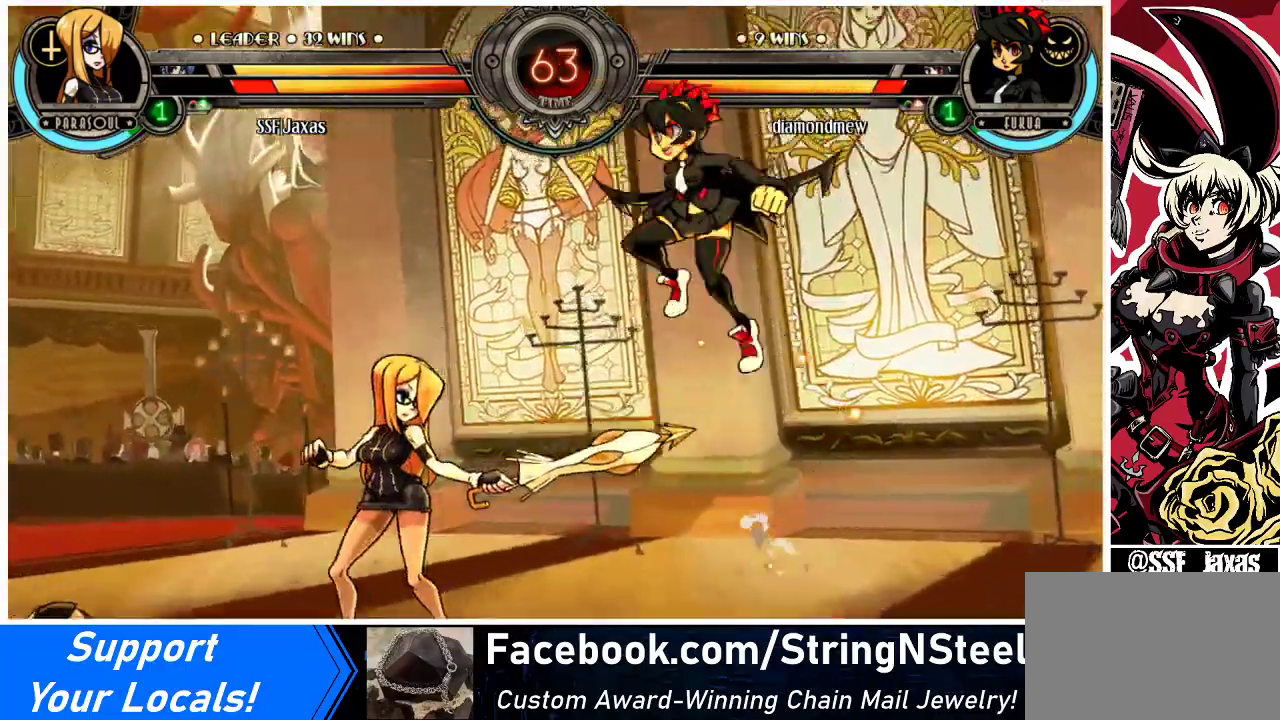
{"buttons": ["DPAD_LEFT"], "events": []}
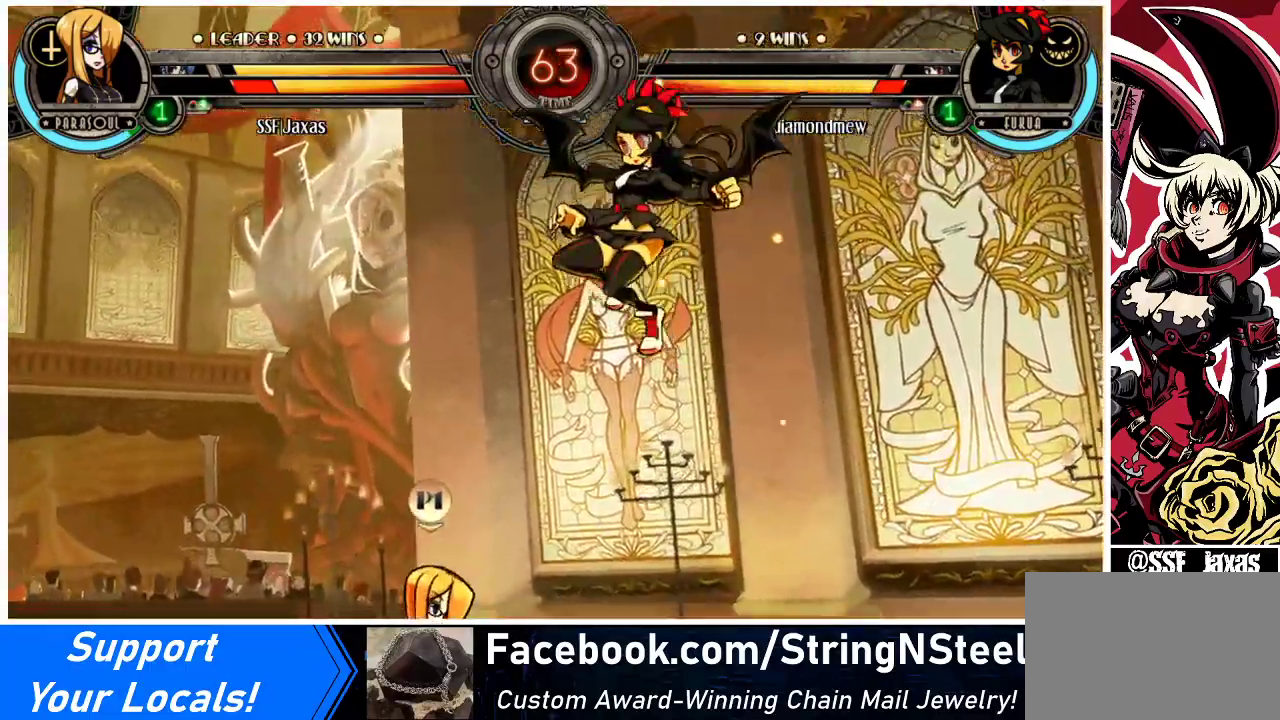
{"buttons": ["DPAD_DOWN"], "events": [[300, "DPAD_DOWN", "down"], [333, "CROSS", "down"], [333, "DPAD_LEFT", "up"], [467, "CROSS", "up"]]}
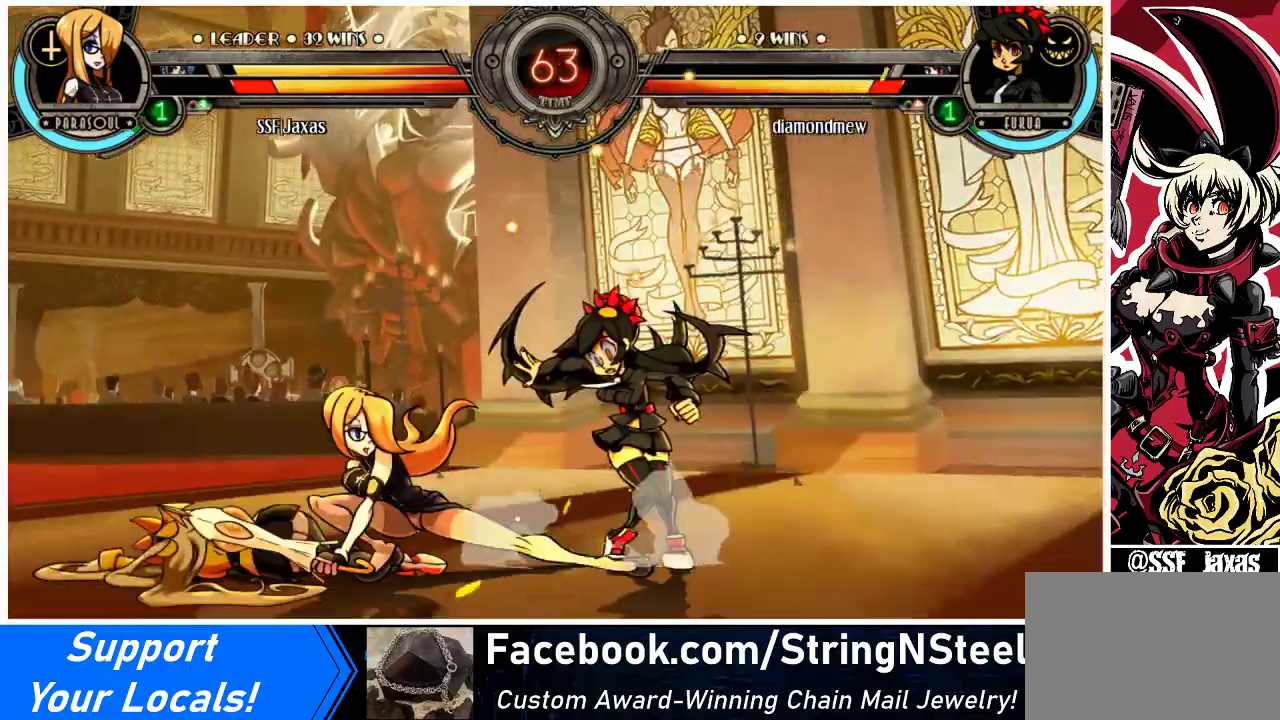
{"buttons": [], "events": [[33, "CIRCLE", "down"], [167, "CIRCLE", "up"], [333, "R2", "down"], [500, "DPAD_DOWN", "up"], [500, "R2", "up"]]}
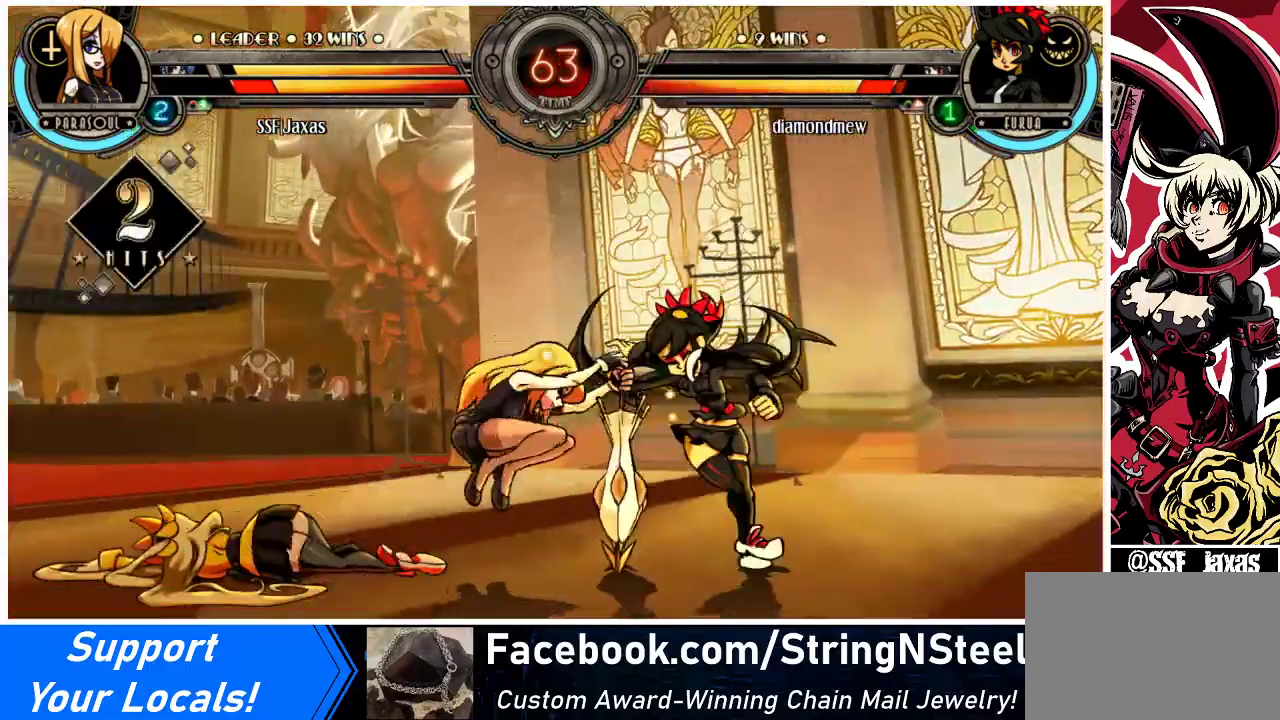
{"buttons": [], "events": []}
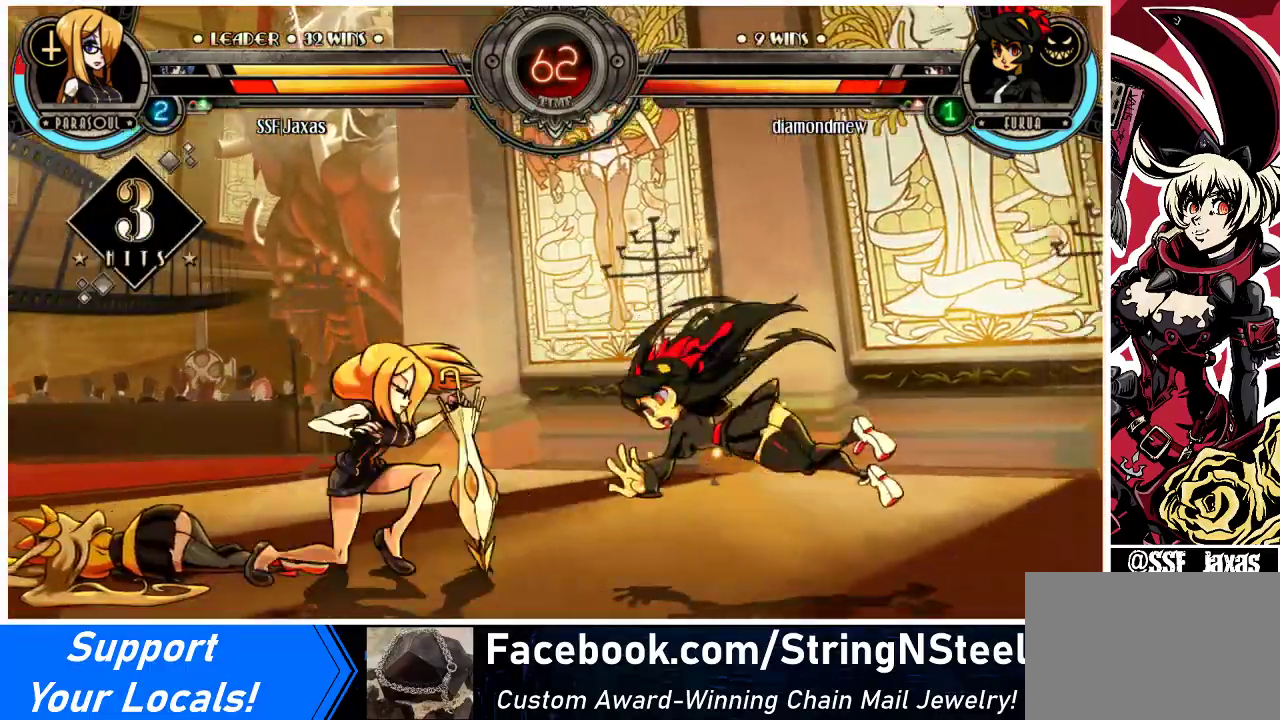
{"buttons": [], "events": [[133, "DPAD_RIGHT", "down"], [200, "DPAD_RIGHT", "up"], [267, "DPAD_RIGHT", "down"], [500, "DPAD_RIGHT", "up"]]}
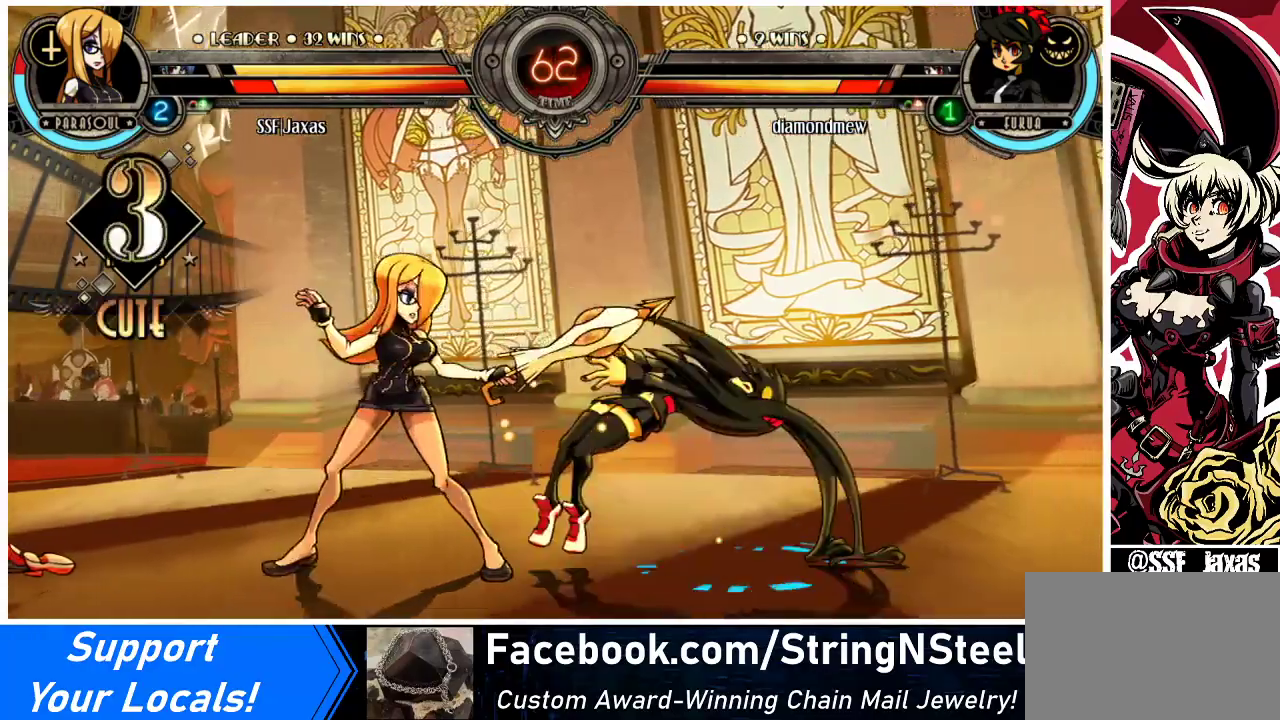
{"buttons": ["CROSS", "DPAD_DOWN", "DPAD_RIGHT"], "events": [[100, "DPAD_RIGHT", "down"], [167, "DPAD_RIGHT", "up"], [200, "DPAD_RIGHT", "down"], [367, "DPAD_DOWN", "down"], [467, "CROSS", "down"]]}
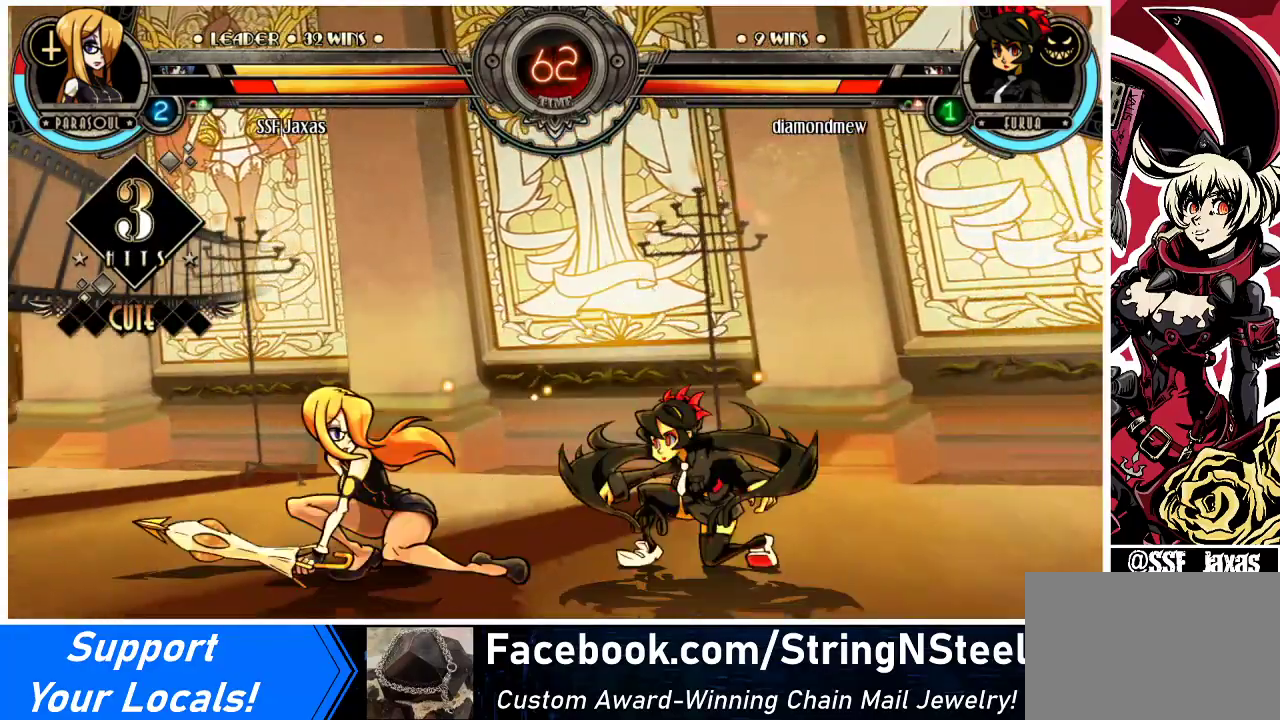
{"buttons": ["DPAD_DOWN", "DPAD_RIGHT"], "events": [[33, "DPAD_RIGHT", "up"], [67, "DPAD_DOWN", "up"], [100, "CROSS", "up"], [267, "DPAD_RIGHT", "down"], [333, "DPAD_RIGHT", "up"], [400, "DPAD_RIGHT", "down"], [500, "DPAD_DOWN", "down"]]}
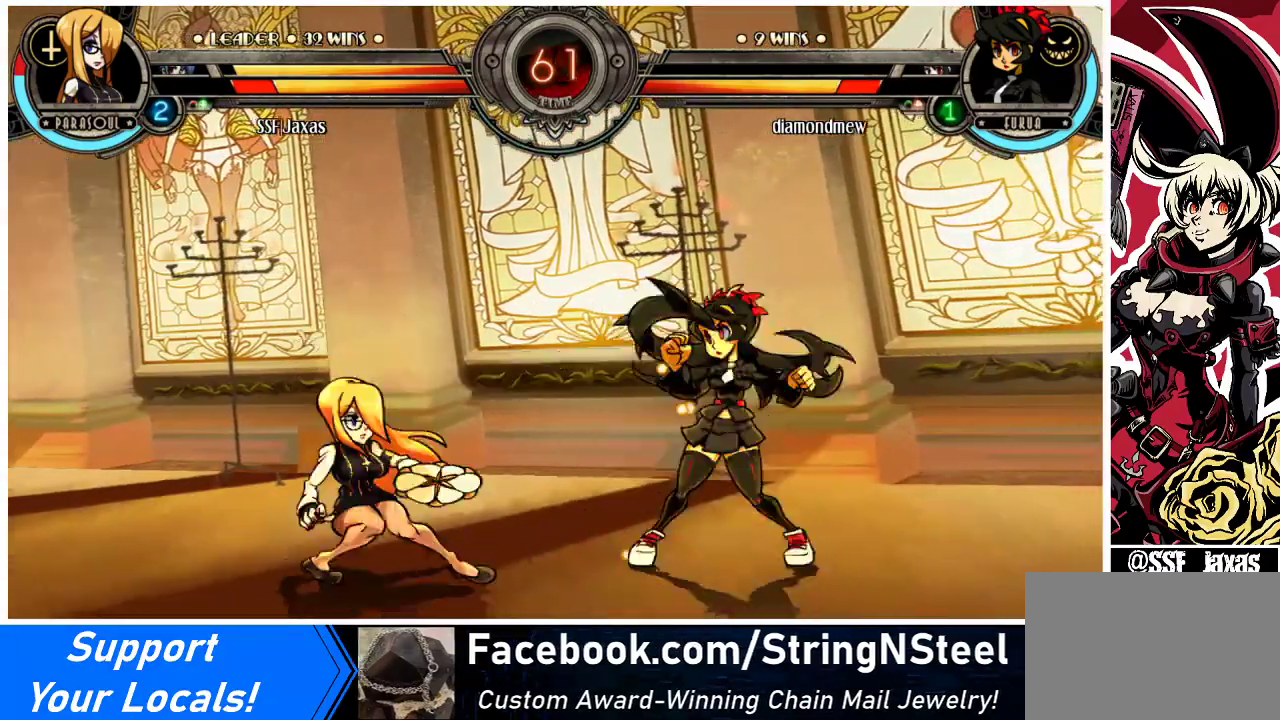
{"buttons": [], "events": [[33, "CROSS", "down"], [100, "DPAD_RIGHT", "up"], [133, "DPAD_DOWN", "up"], [167, "CROSS", "up"], [267, "CIRCLE", "down"], [400, "CIRCLE", "up"]]}
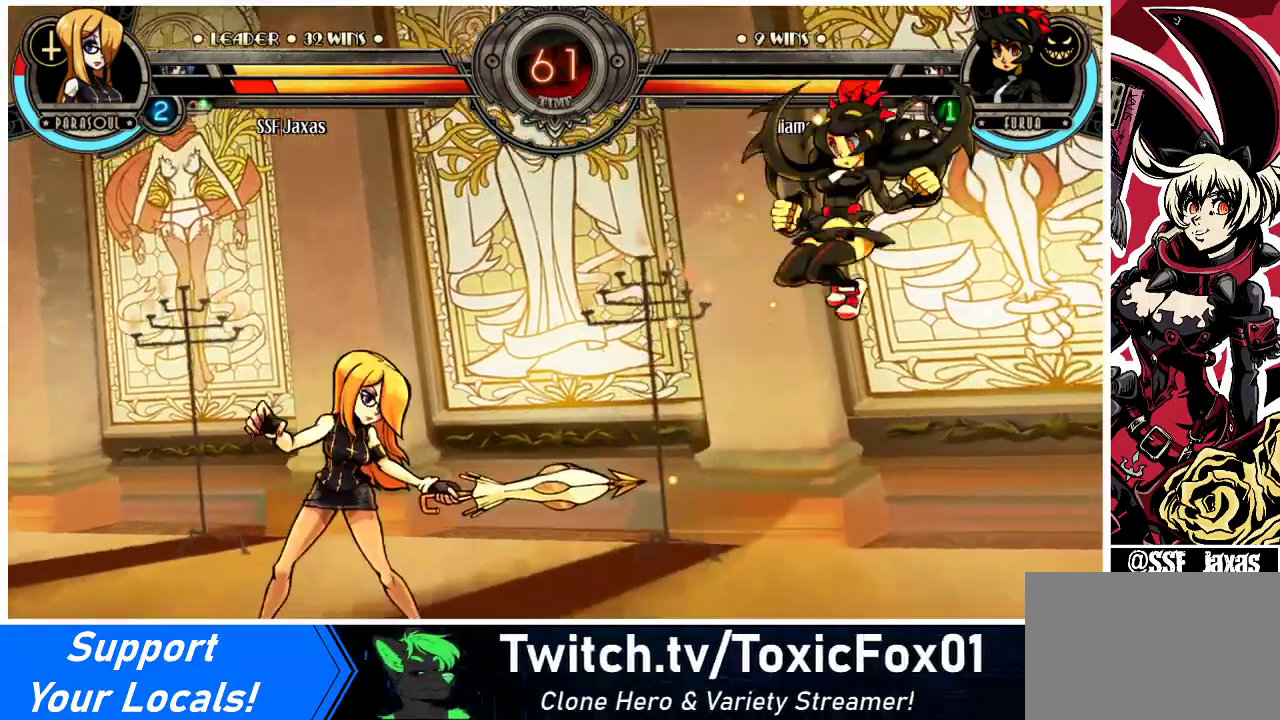
{"buttons": [], "events": [[67, "DPAD_RIGHT", "down"], [133, "DPAD_RIGHT", "up"], [167, "DPAD_RIGHT", "down"], [300, "DPAD_UP", "down"], [400, "DPAD_RIGHT", "up"], [467, "DPAD_UP", "up"]]}
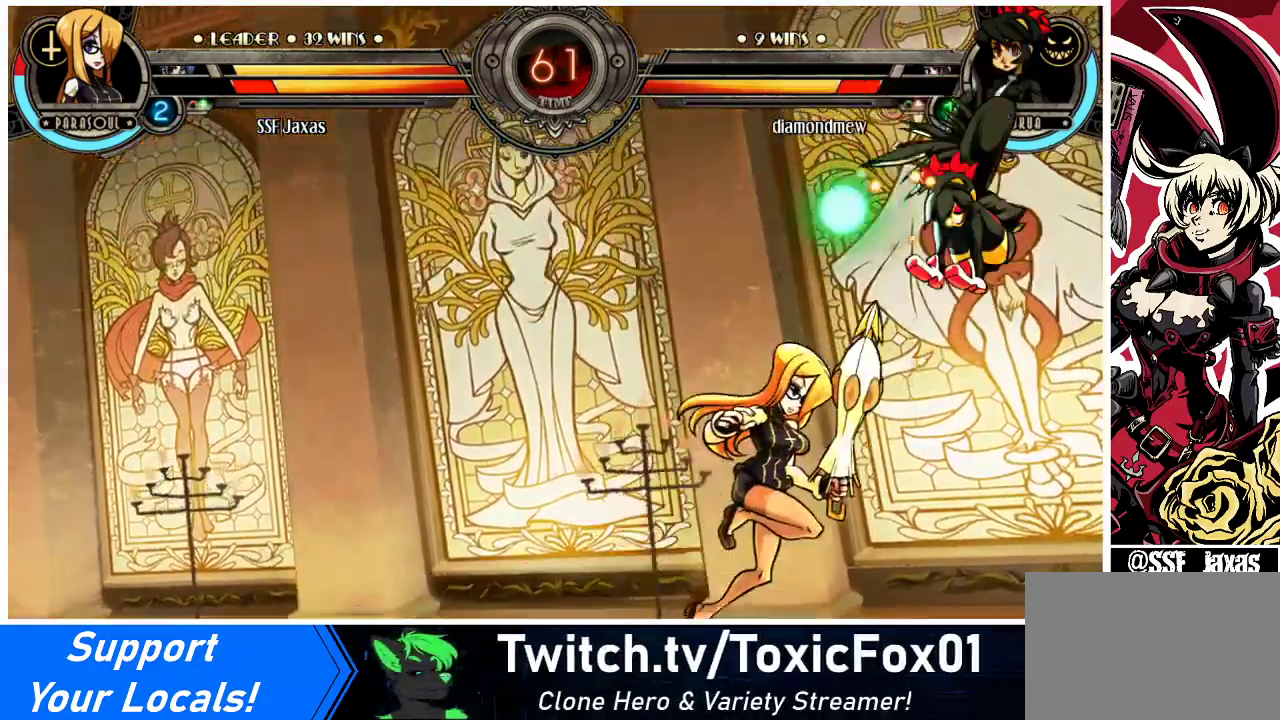
{"buttons": ["DPAD_RIGHT"], "events": [[67, "DPAD_RIGHT", "down"], [133, "CROSS", "down"], [167, "SQUARE", "down"], [267, "CROSS", "up"], [267, "SQUARE", "up"], [367, "DPAD_RIGHT", "up"], [467, "DPAD_RIGHT", "down"]]}
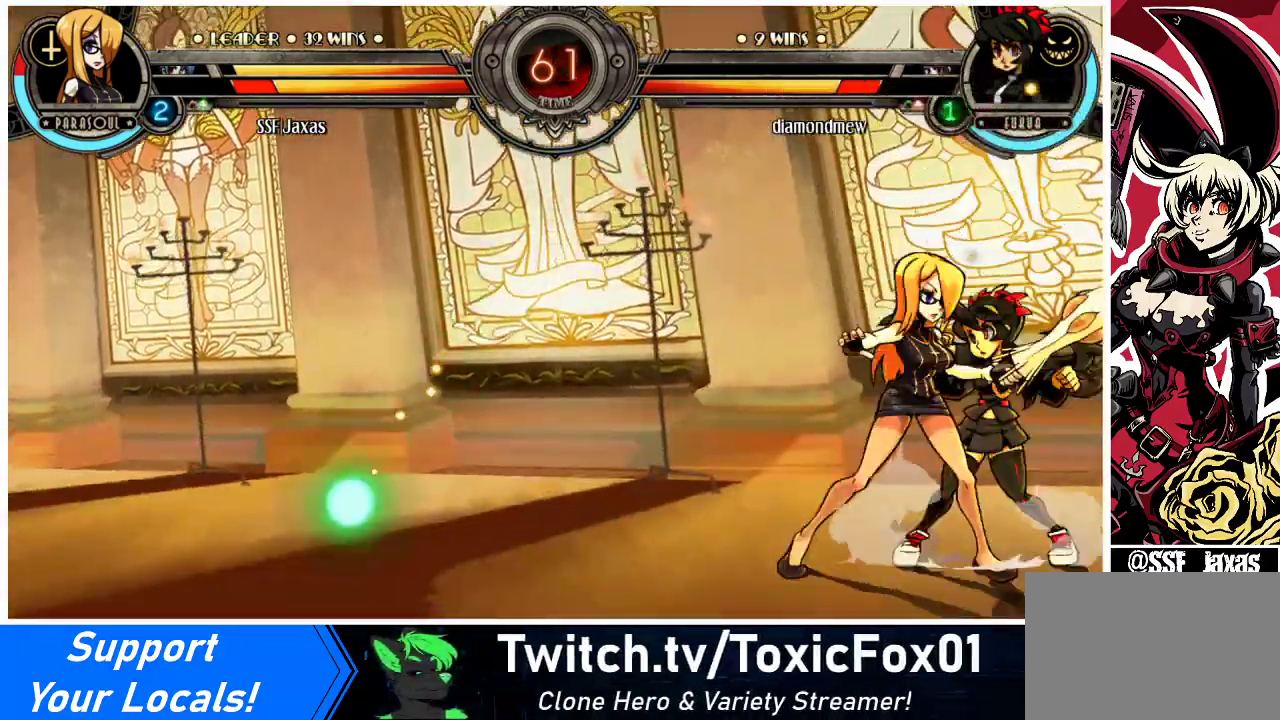
{"buttons": [], "events": [[33, "CROSS", "down"], [67, "SQUARE", "down"], [167, "CROSS", "up"], [167, "SQUARE", "up"], [467, "DPAD_RIGHT", "up"]]}
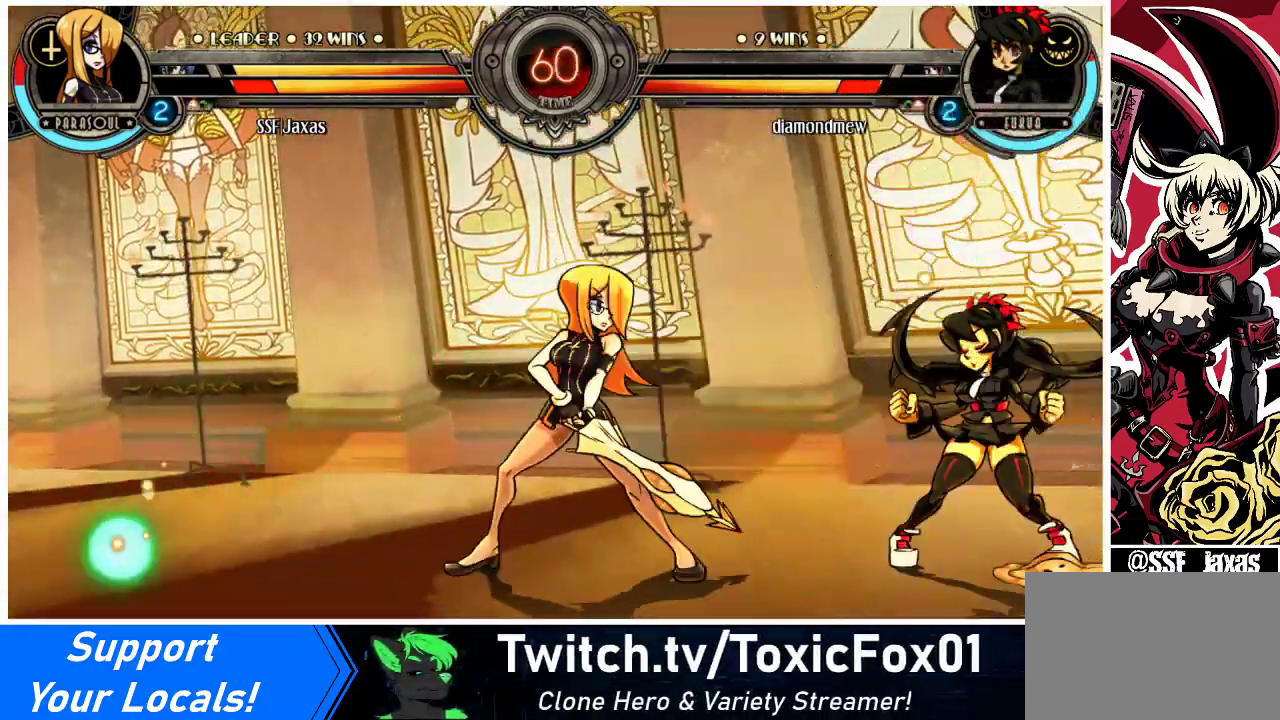
{"buttons": ["CROSS", "DPAD_DOWN"], "events": [[233, "DPAD_RIGHT", "down"], [300, "DPAD_RIGHT", "up"], [367, "DPAD_RIGHT", "down"], [433, "DPAD_DOWN", "down"], [500, "CROSS", "down"], [500, "DPAD_RIGHT", "up"]]}
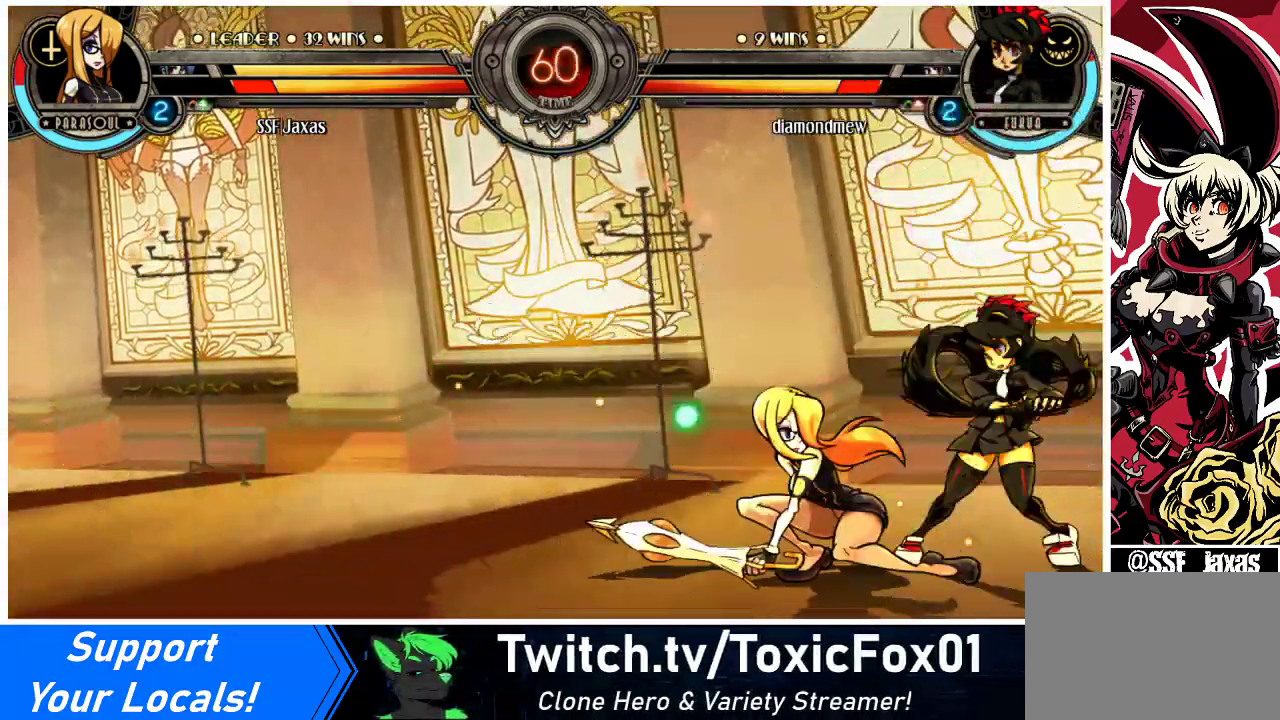
{"buttons": ["R2"], "events": [[67, "DPAD_DOWN", "up"], [100, "CROSS", "up"], [167, "CIRCLE", "down"], [333, "CIRCLE", "up"], [400, "DPAD_DOWN", "down"], [467, "DPAD_DOWN", "up"], [500, "R2", "down"]]}
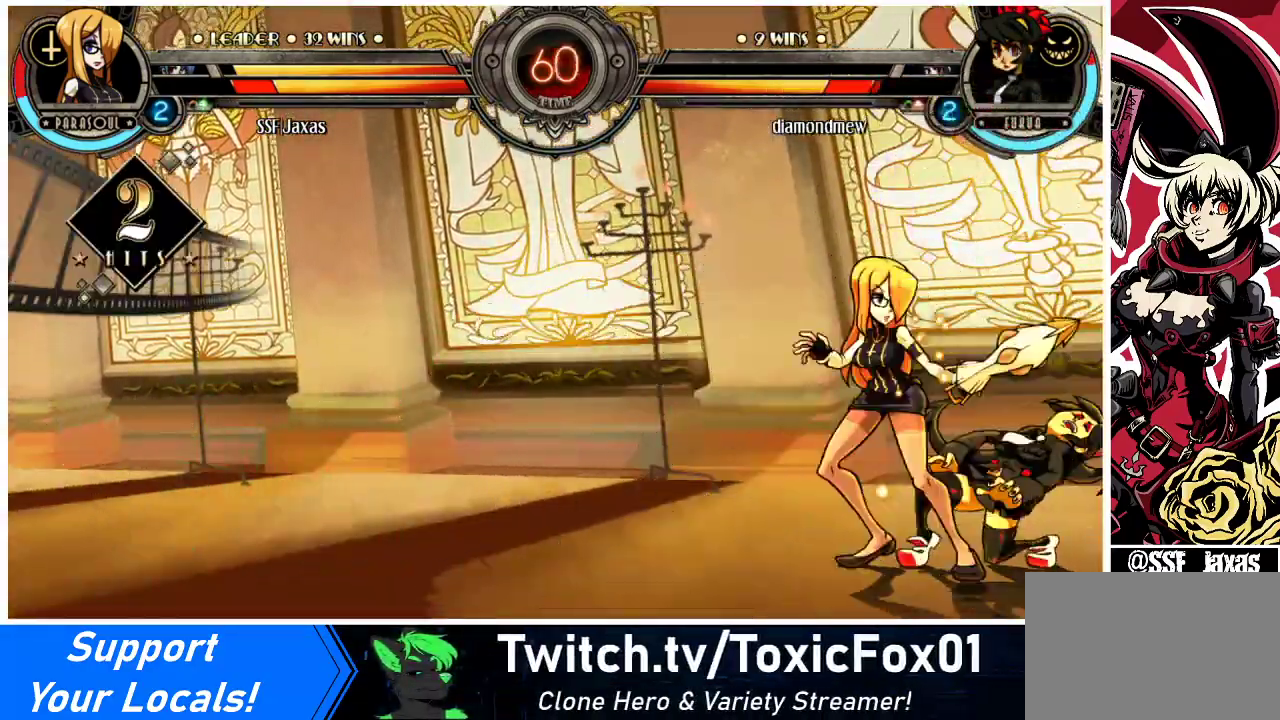
{"buttons": ["DPAD_LEFT"], "events": [[167, "R2", "up"], [433, "DPAD_LEFT", "down"]]}
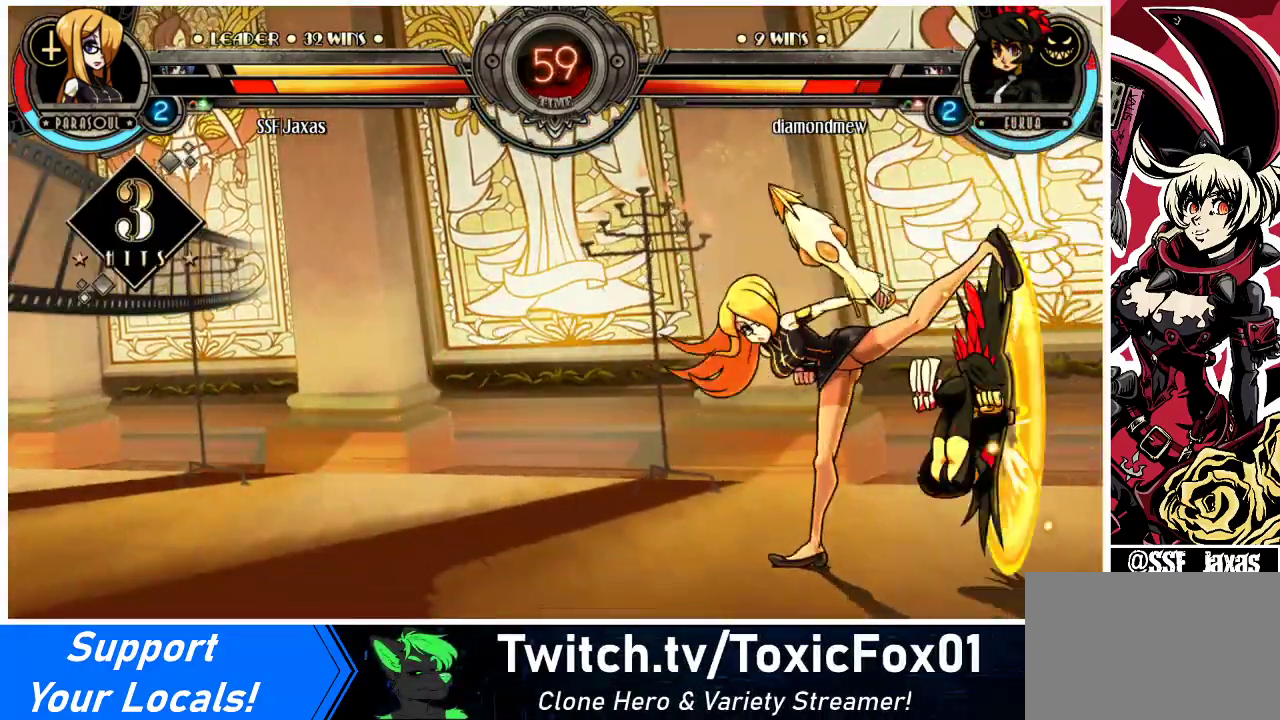
{"buttons": ["CROSS", "DPAD_DOWN"], "events": [[67, "DPAD_LEFT", "up"], [267, "DPAD_DOWN", "down"], [467, "CROSS", "down"]]}
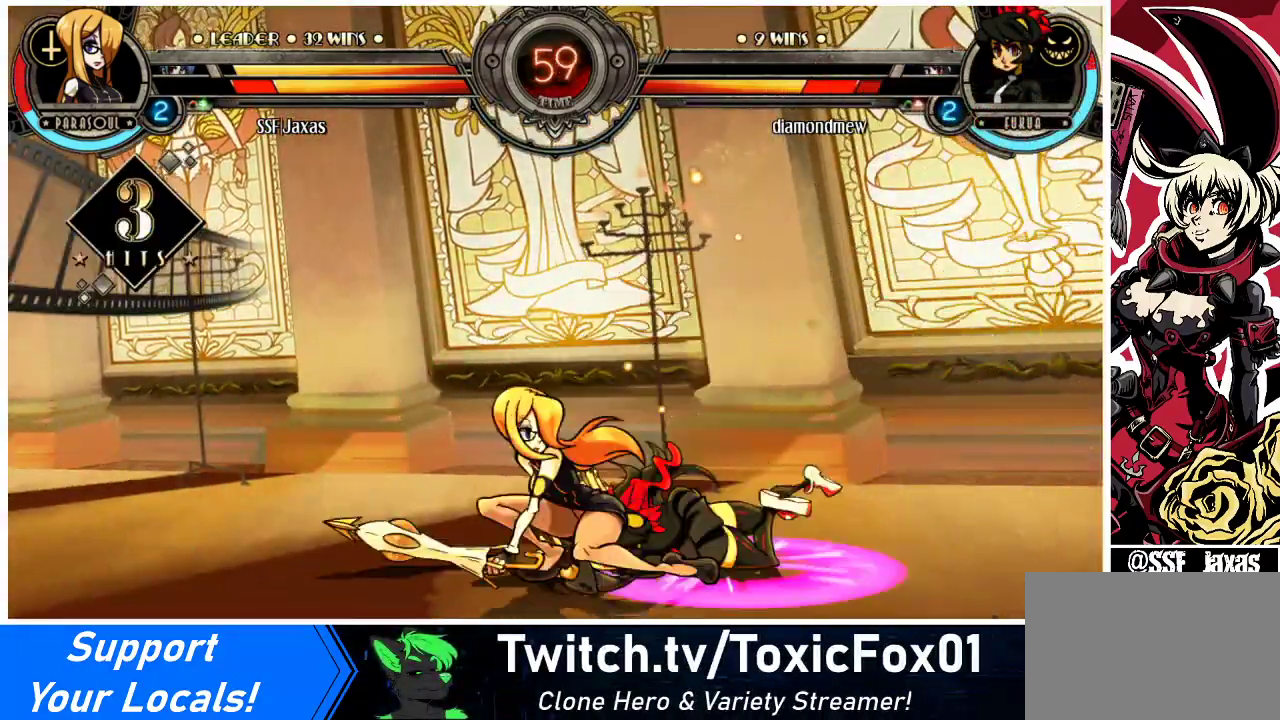
{"buttons": ["DPAD_DOWN", "DPAD_RIGHT"], "events": [[67, "CROSS", "up"], [167, "CIRCLE", "down"], [300, "CIRCLE", "up"], [333, "DPAD_RIGHT", "down"]]}
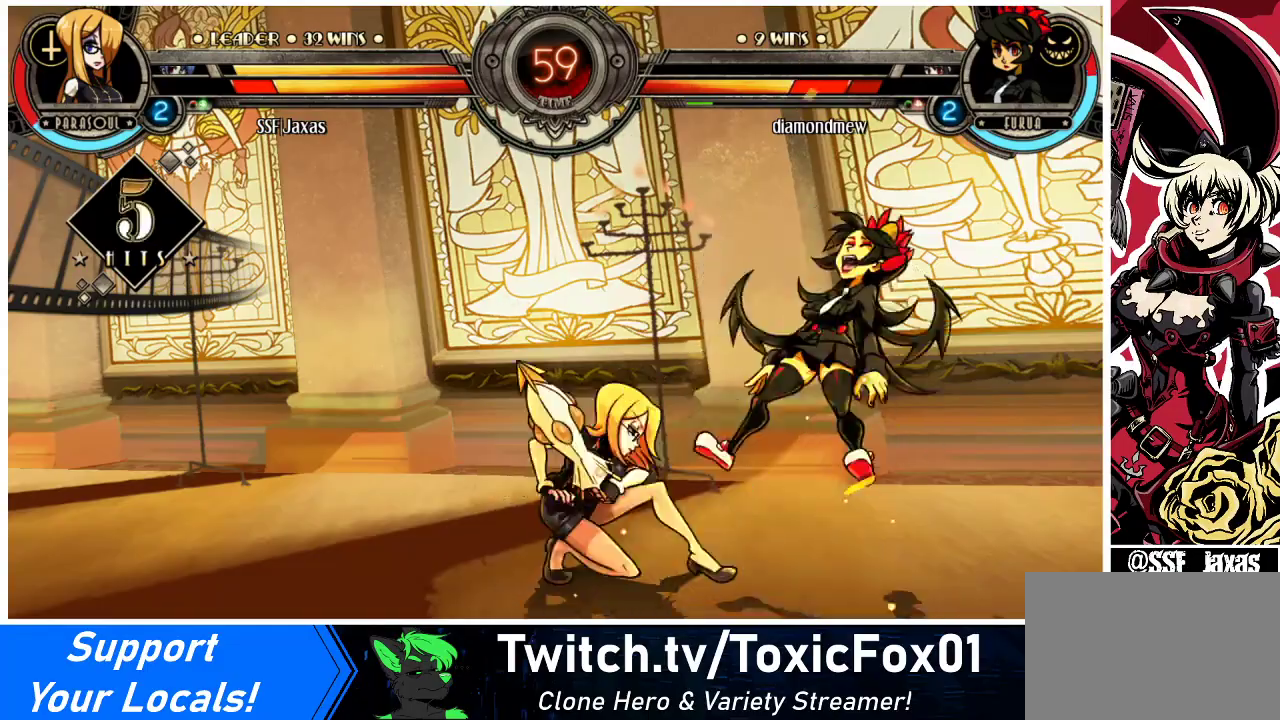
{"buttons": ["DPAD_UP", "DPAD_RIGHT"], "events": [[167, "DPAD_DOWN", "up"], [333, "DPAD_UP", "down"]]}
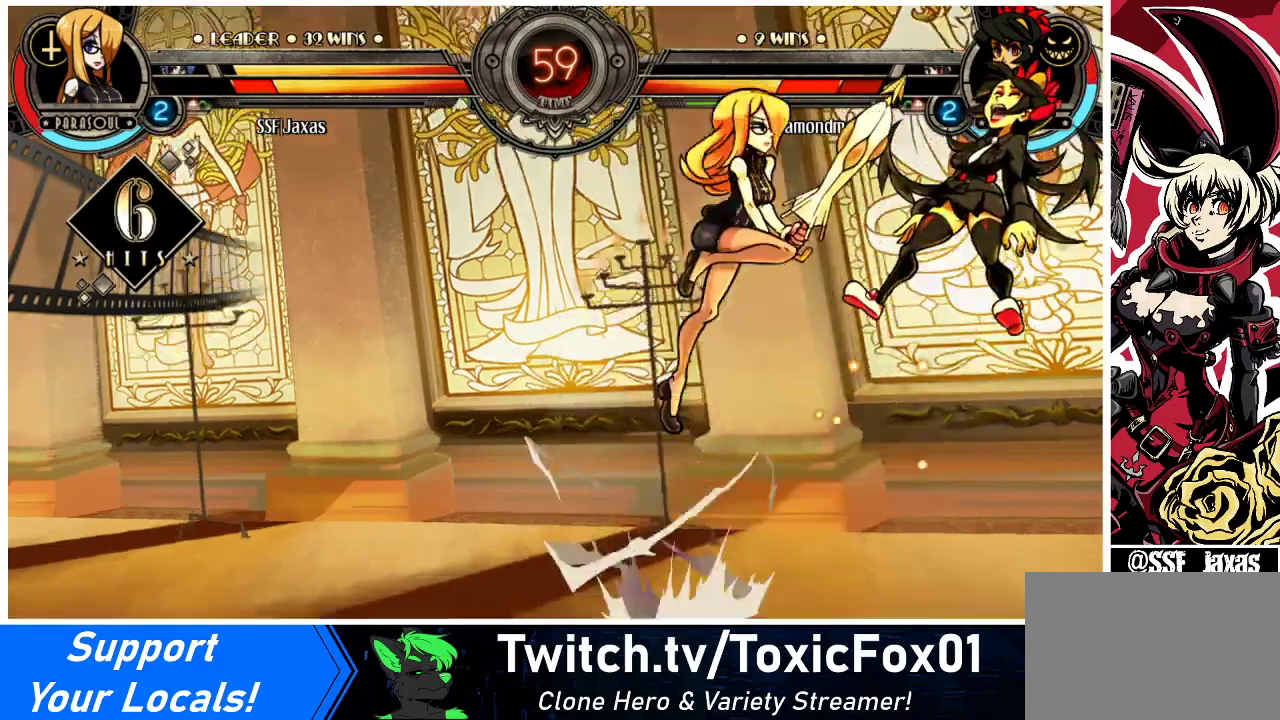
{"buttons": [], "events": [[33, "DPAD_UP", "up"], [67, "DPAD_RIGHT", "up"], [67, "SQUARE", "down"], [167, "SQUARE", "up"], [267, "CROSS", "down"], [367, "CROSS", "up"]]}
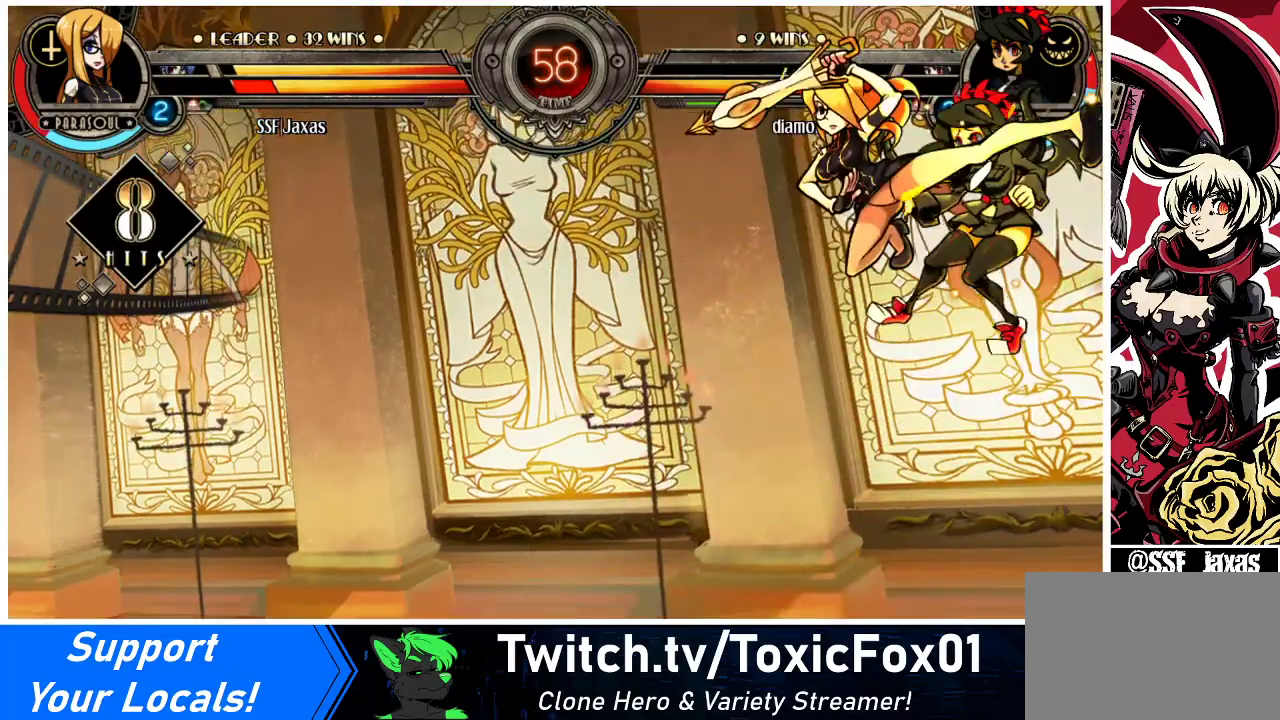
{"buttons": [], "events": [[33, "TRIANGLE", "down"], [167, "TRIANGLE", "up"]]}
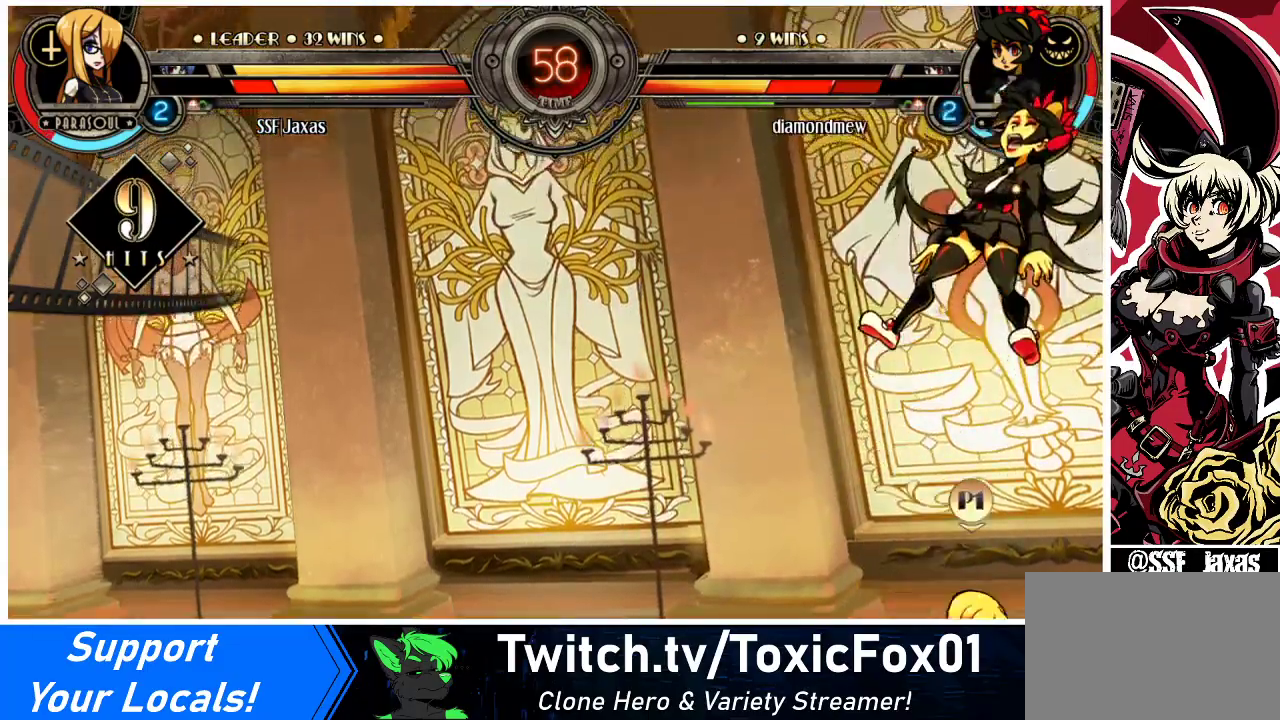
{"buttons": ["CROSS", "SQUARE", "DPAD_RIGHT"], "events": [[133, "DPAD_DOWN", "down"], [200, "DPAD_DOWN", "up"], [200, "DPAD_RIGHT", "down"], [200, "DPAD_UP", "down"], [367, "DPAD_UP", "up"], [500, "CROSS", "down"], [500, "SQUARE", "down"]]}